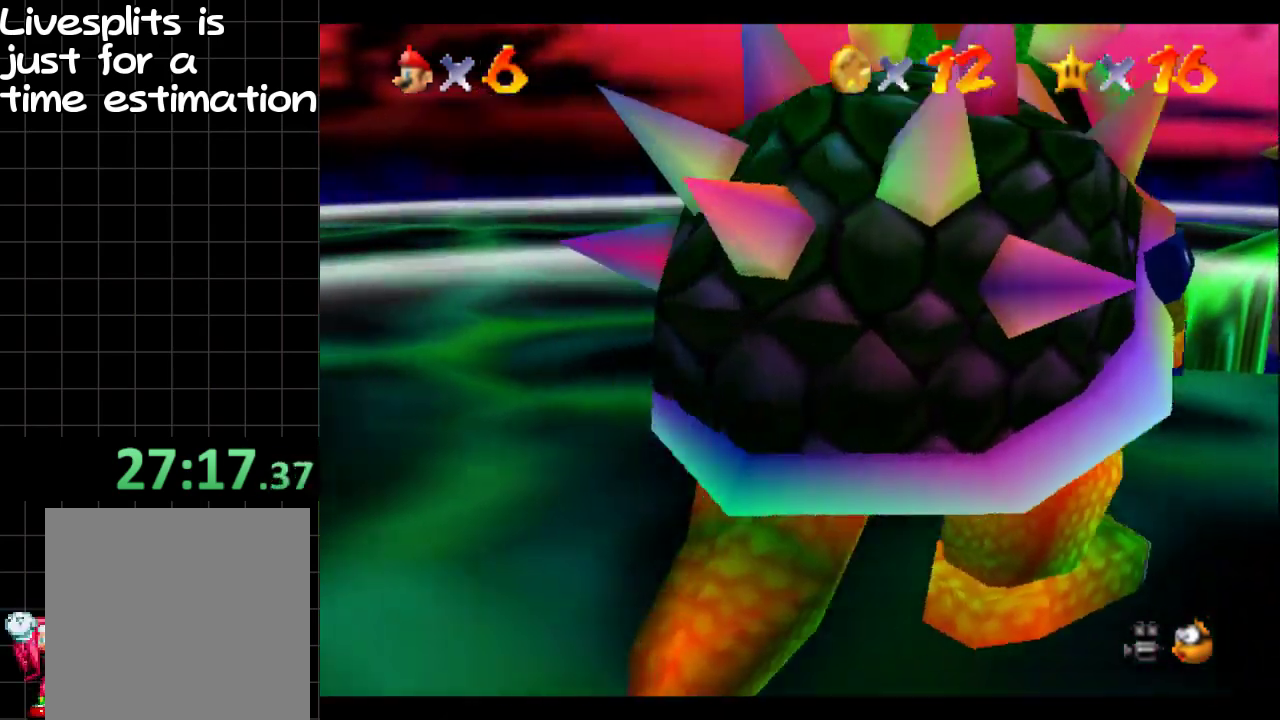
Gameplay with a controller (Xbox layout); each line is a JSON object with the inputs held at the frame after it. "events" lists button and stick changes between this image and that frame as [ms after this image, input, new state], when the widget could be followed in between. Not read: L3 R3.
{"buttons": [], "left_stick": "down", "right_stick": "center", "events": [[350, "left_stick", "down"]]}
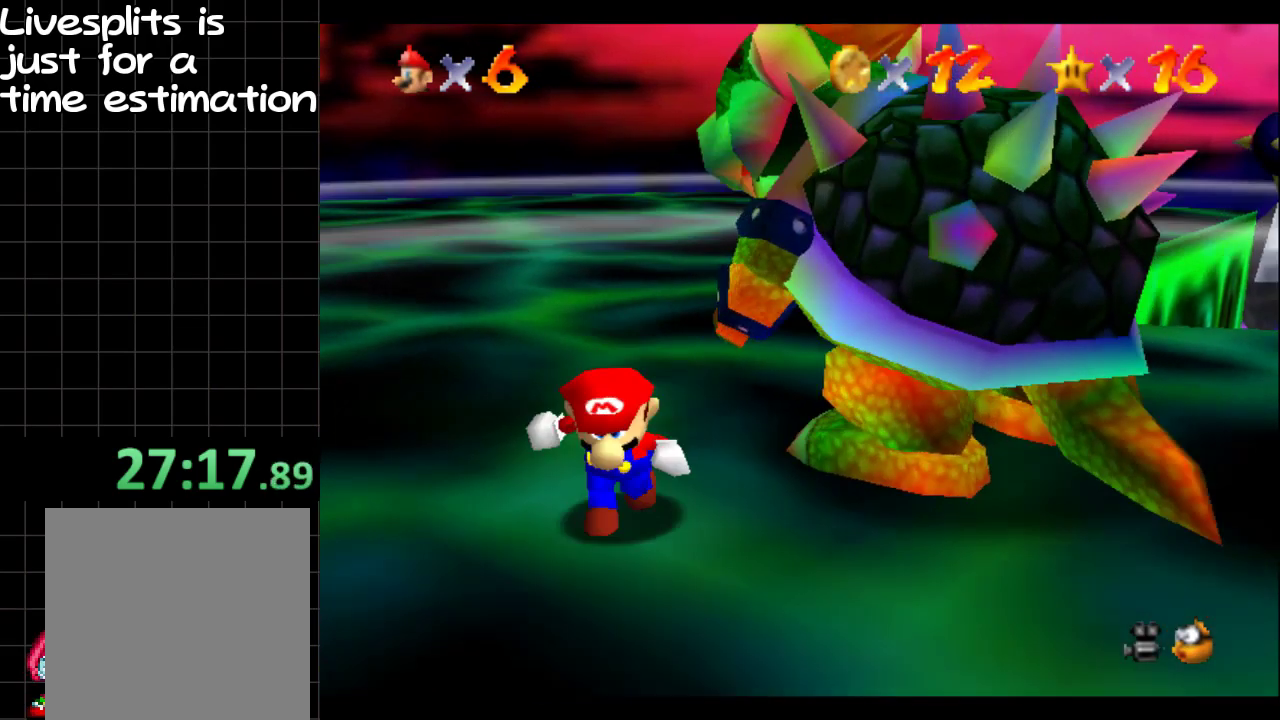
{"buttons": [], "left_stick": "up-right", "right_stick": "center", "events": [[34, "left_stick", "down-right"], [184, "left_stick", "right"], [484, "left_stick", "up-right"]]}
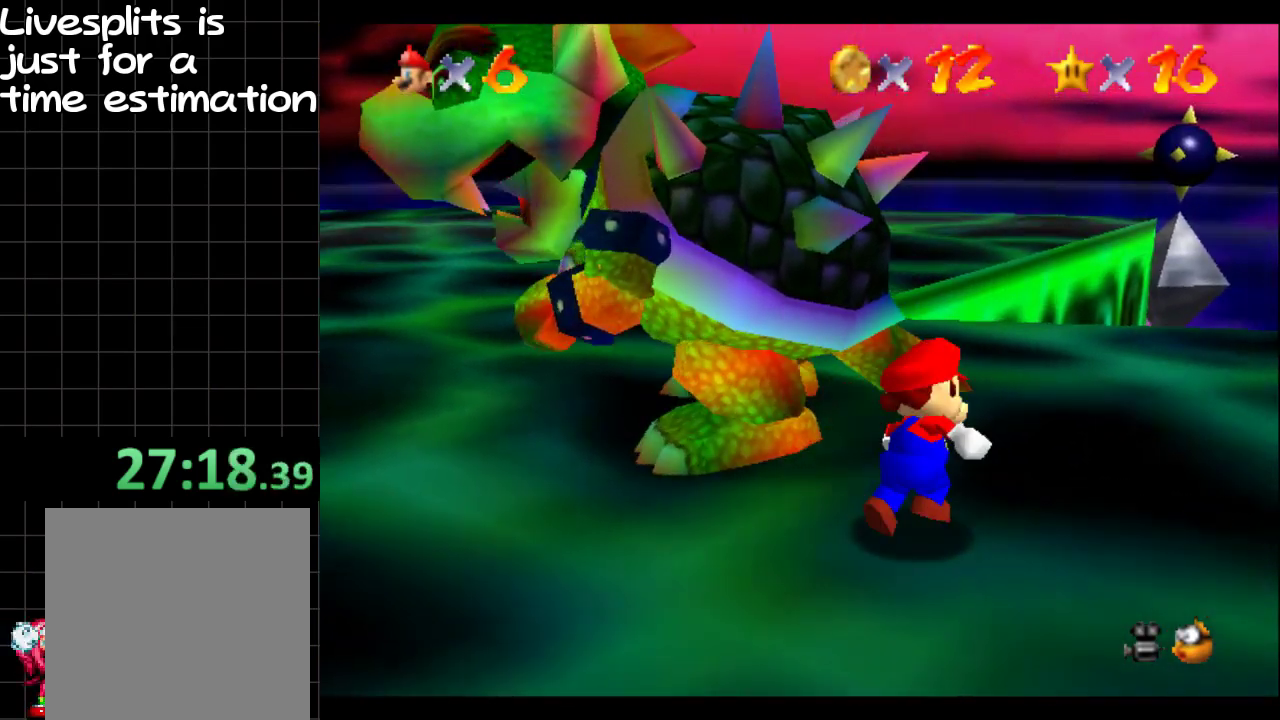
{"buttons": [], "left_stick": "up-left", "right_stick": "center", "events": [[183, "left_stick", "up"], [333, "left_stick", "up-left"]]}
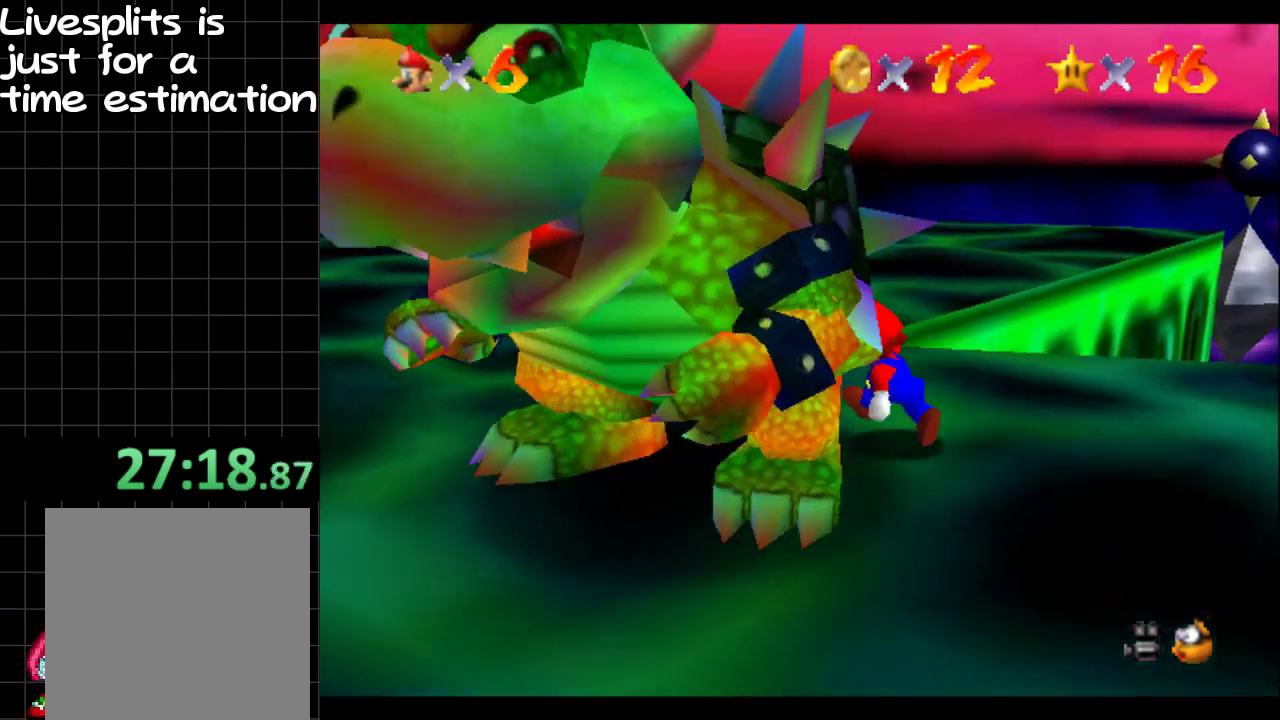
{"buttons": [], "left_stick": "down", "right_stick": "center", "events": [[117, "left_stick", "left"], [184, "left_stick", "down-left"], [234, "A", "down"], [334, "left_stick", "down"], [351, "A", "up"]]}
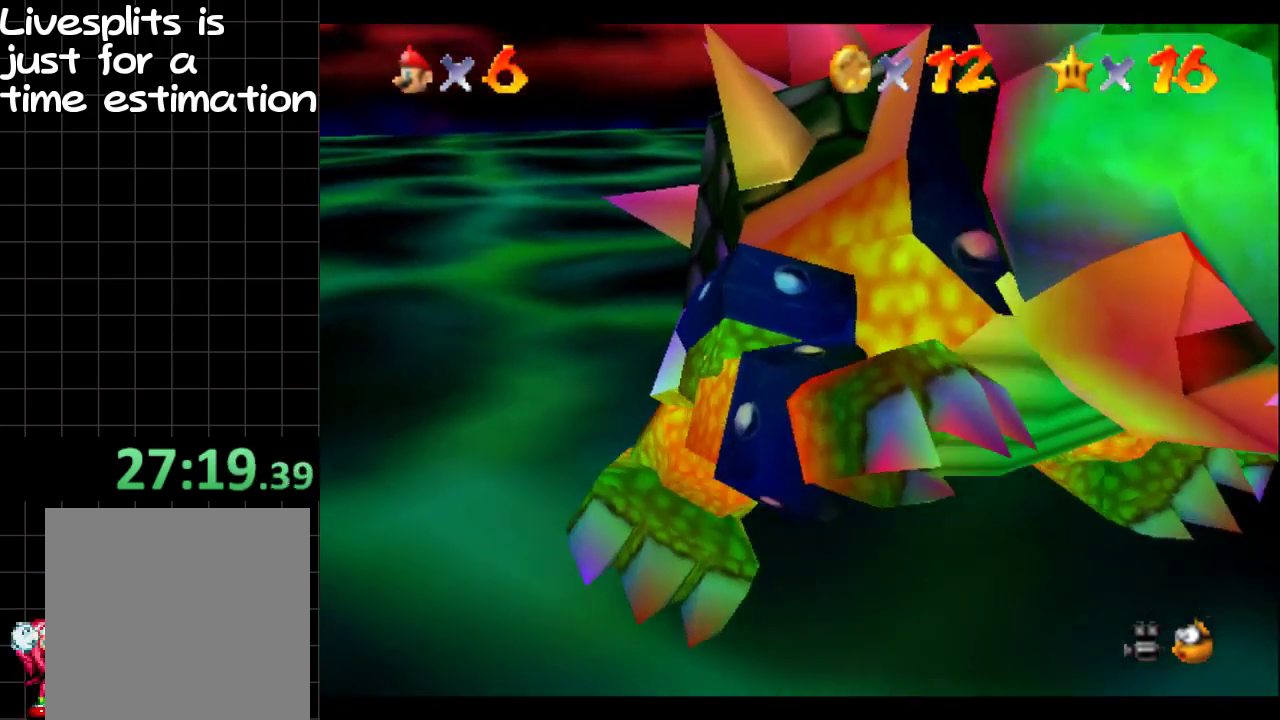
{"buttons": [], "left_stick": "right", "right_stick": "left", "events": [[66, "left_stick", "down-right"], [133, "left_stick", "right"], [167, "right_stick", "left"], [250, "left_stick", "center"], [250, "right_stick", "center"], [383, "left_stick", "right"], [433, "right_stick", "left"]]}
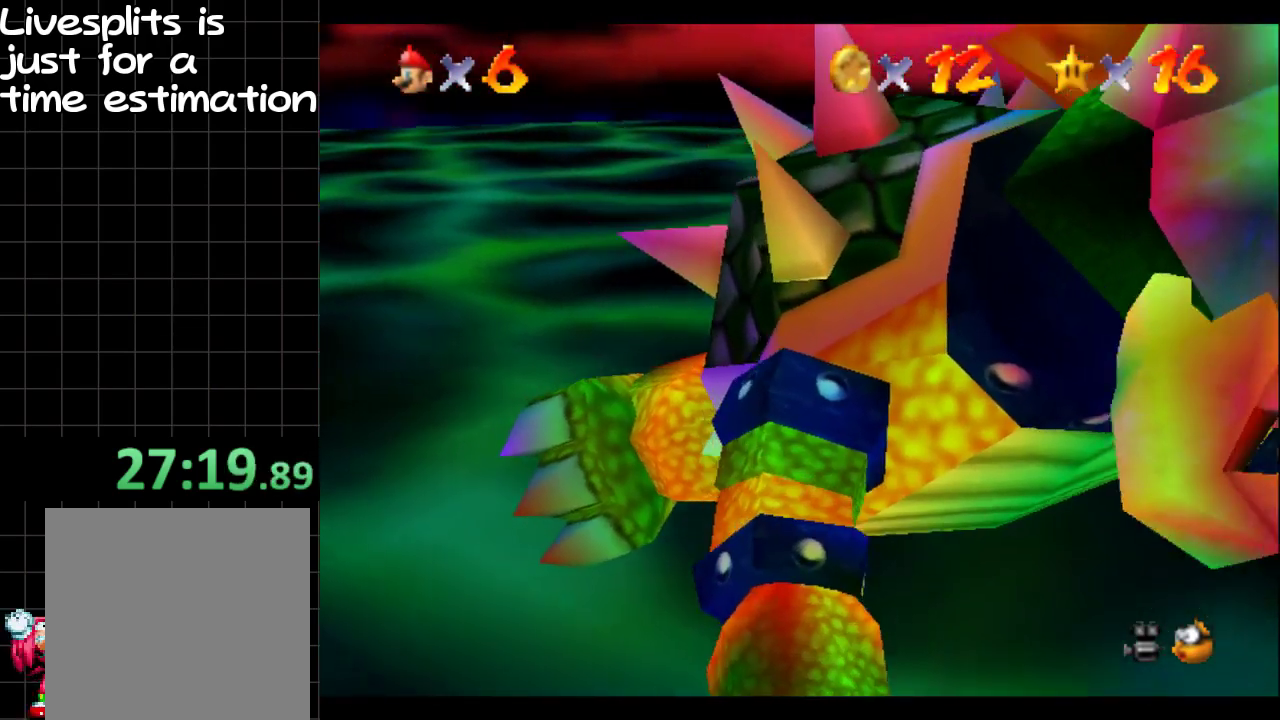
{"buttons": [], "left_stick": "up", "right_stick": "center", "events": [[50, "left_stick", "up"], [50, "right_stick", "center"], [117, "left_stick", "up-left"], [200, "left_stick", "down-left"], [284, "left_stick", "down"], [334, "left_stick", "down-right"], [401, "left_stick", "right"], [451, "left_stick", "up-right"], [501, "left_stick", "up"]]}
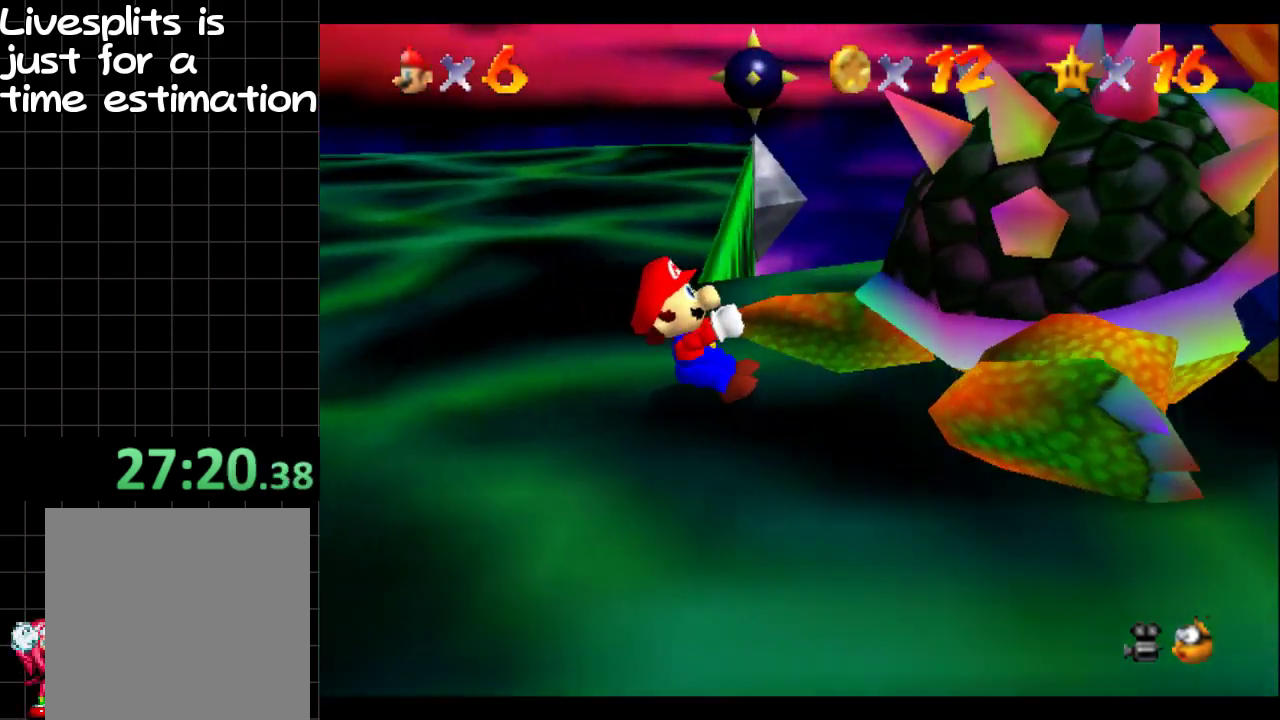
{"buttons": [], "left_stick": "up-left", "right_stick": "center", "events": [[50, "left_stick", "up-left"], [117, "left_stick", "down-left"], [250, "left_stick", "down-right"], [383, "left_stick", "up-right"], [484, "left_stick", "up-left"]]}
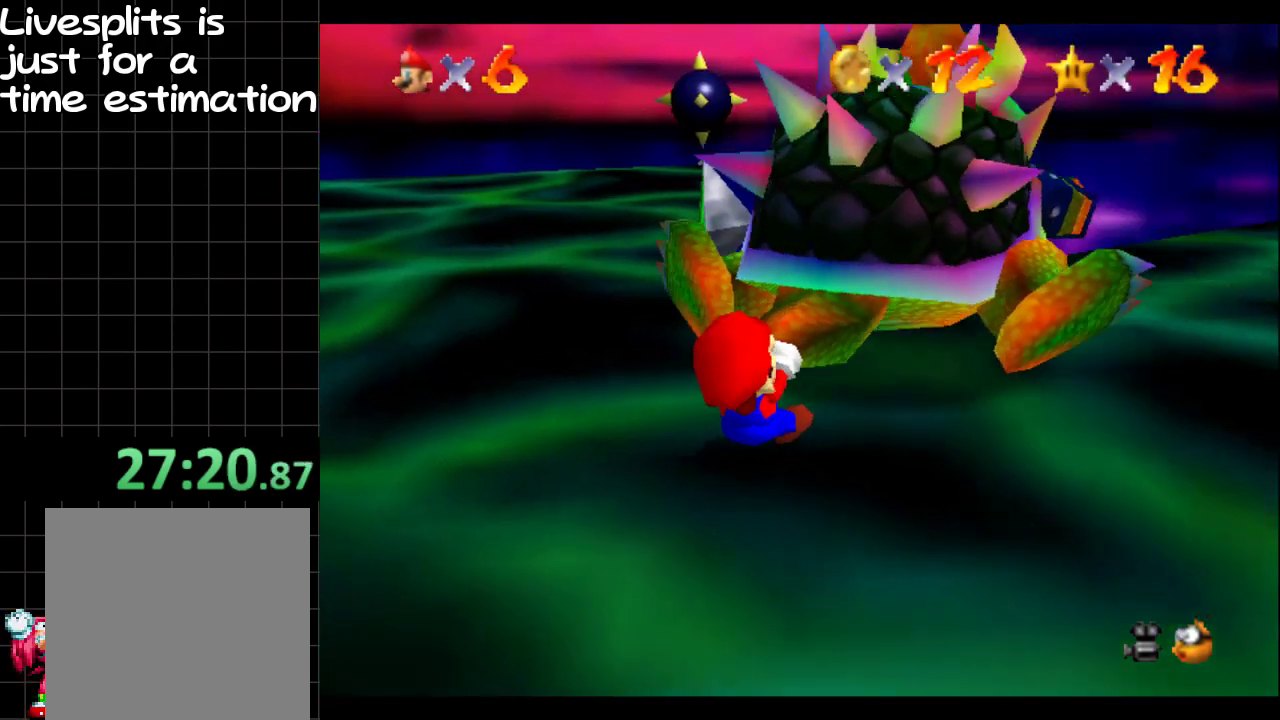
{"buttons": [], "left_stick": "right", "right_stick": "center", "events": [[67, "left_stick", "down-left"], [150, "left_stick", "down-right"], [267, "left_stick", "up-right"], [351, "left_stick", "up-left"], [401, "left_stick", "down-left"], [484, "left_stick", "right"]]}
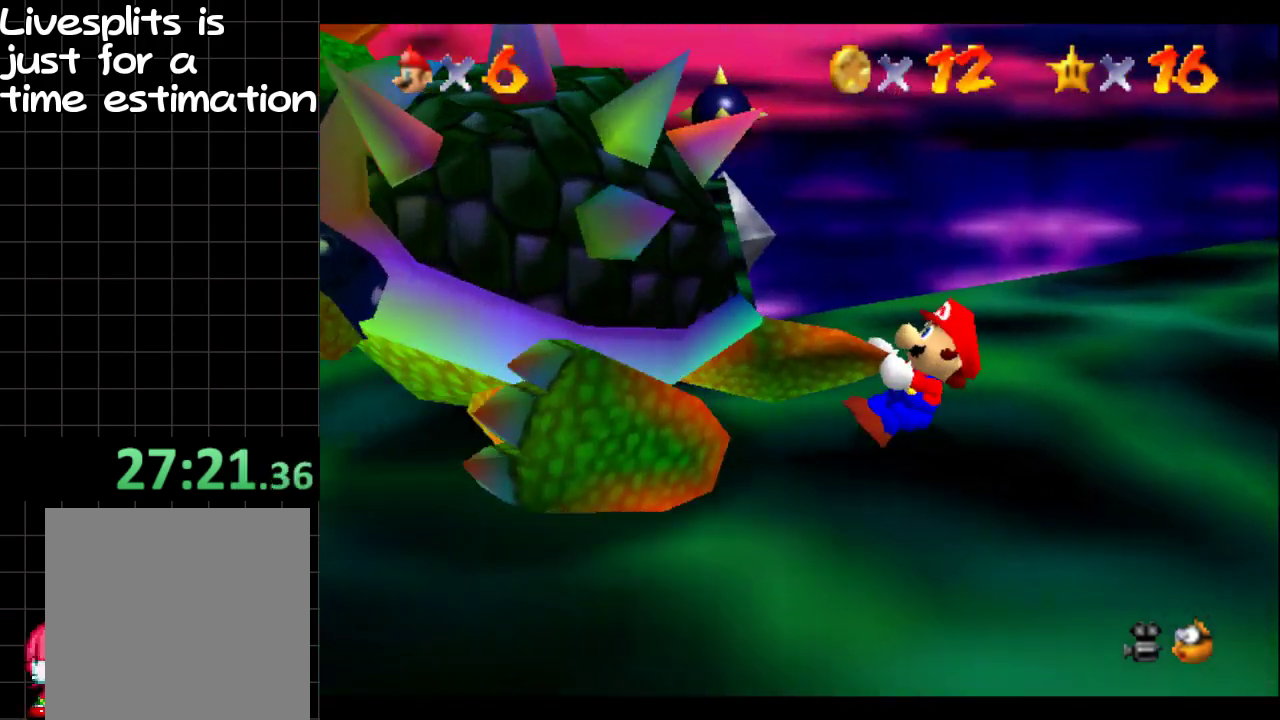
{"buttons": [], "left_stick": "right", "right_stick": "center", "events": [[16, "left_stick", "up-right"], [116, "left_stick", "left"], [167, "left_stick", "down"], [250, "left_stick", "right"], [300, "left_stick", "up"], [367, "left_stick", "left"], [450, "left_stick", "down-right"], [500, "left_stick", "right"]]}
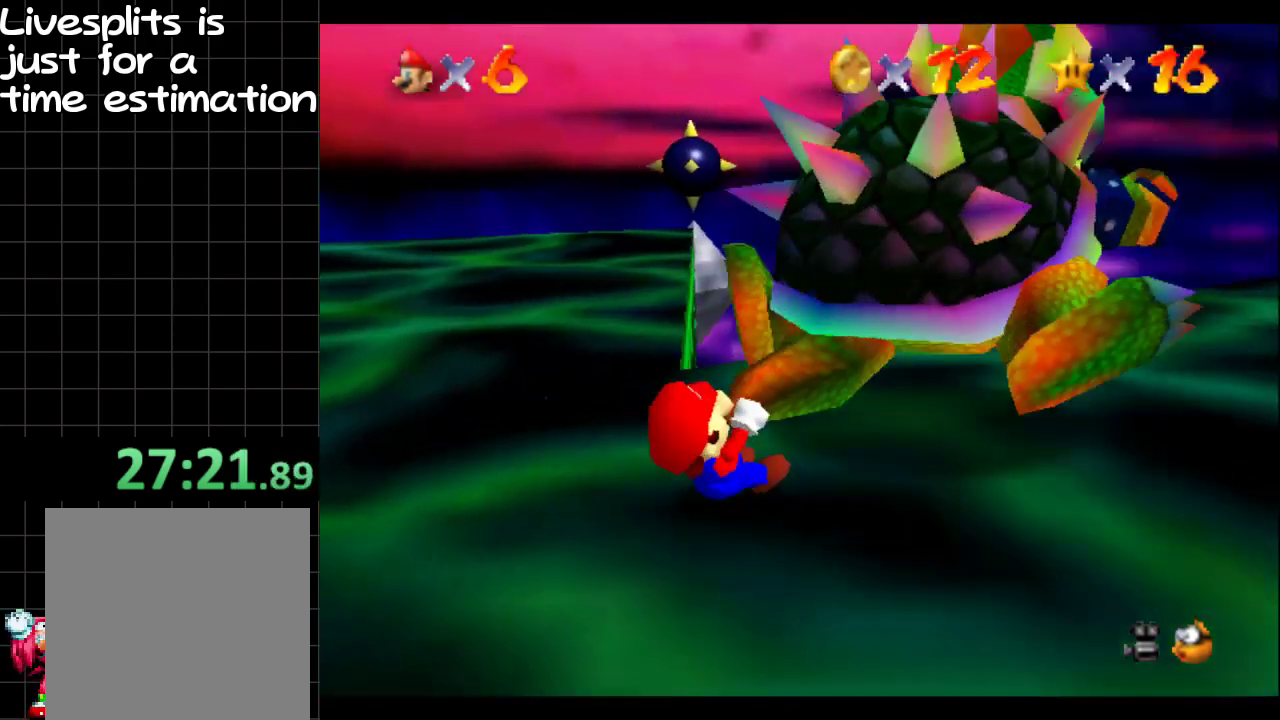
{"buttons": [], "left_stick": "right", "right_stick": "center", "events": [[50, "left_stick", "up"], [134, "left_stick", "down-left"], [184, "left_stick", "down-right"], [250, "left_stick", "up-right"], [351, "left_stick", "down-left"], [451, "left_stick", "right"]]}
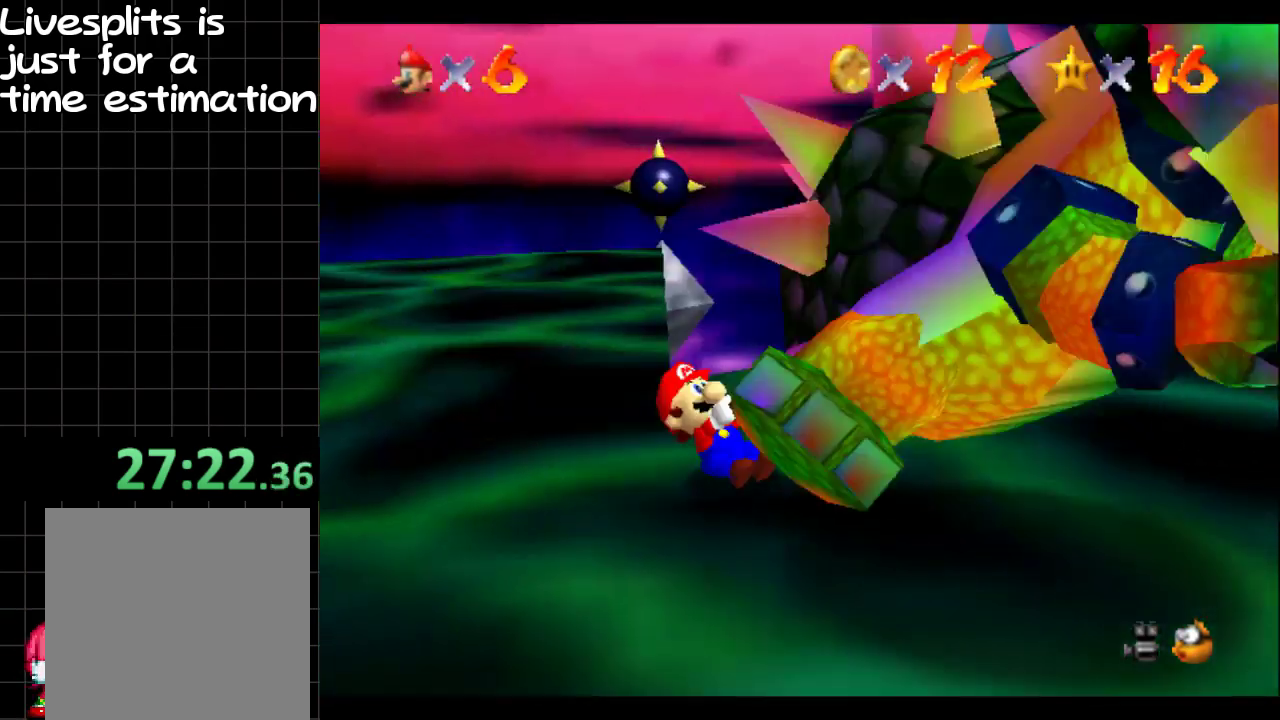
{"buttons": [], "left_stick": "down-left", "right_stick": "center", "events": [[50, "left_stick", "up-right"], [150, "left_stick", "down-left"], [250, "left_stick", "right"], [317, "left_stick", "up-right"], [450, "left_stick", "down-left"]]}
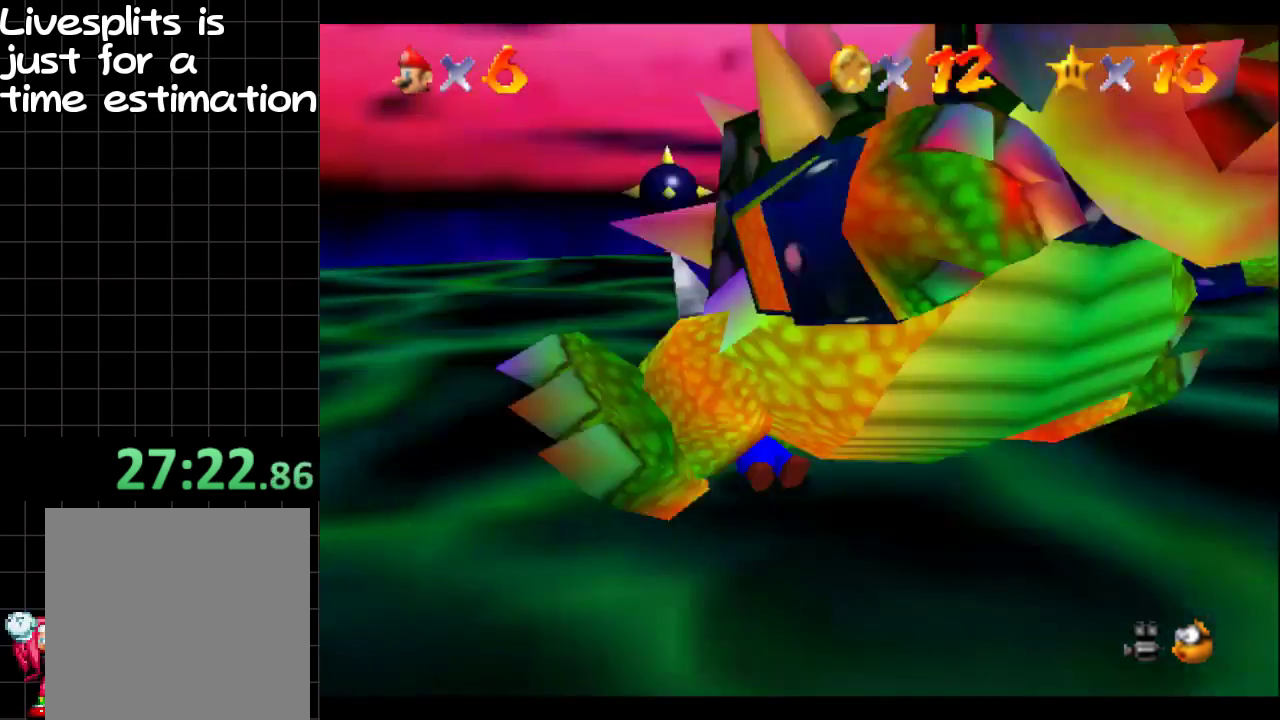
{"buttons": [], "left_stick": "up-left", "right_stick": "center", "events": [[84, "left_stick", "right"], [217, "left_stick", "left"], [317, "left_stick", "down-right"], [367, "left_stick", "right"], [484, "left_stick", "up-left"]]}
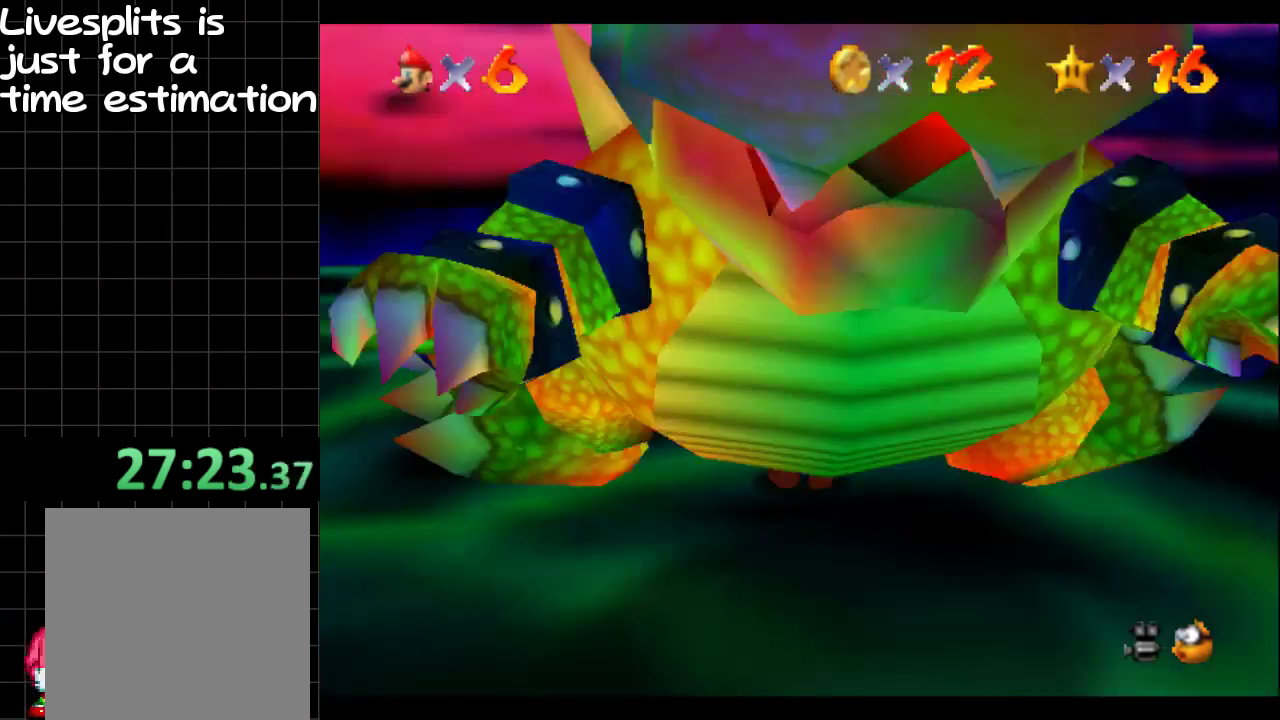
{"buttons": [], "left_stick": "down", "right_stick": "center", "events": [[33, "left_stick", "left"], [133, "left_stick", "down-right"], [183, "left_stick", "up-right"], [333, "left_stick", "up-left"], [383, "left_stick", "down-left"], [500, "left_stick", "down"]]}
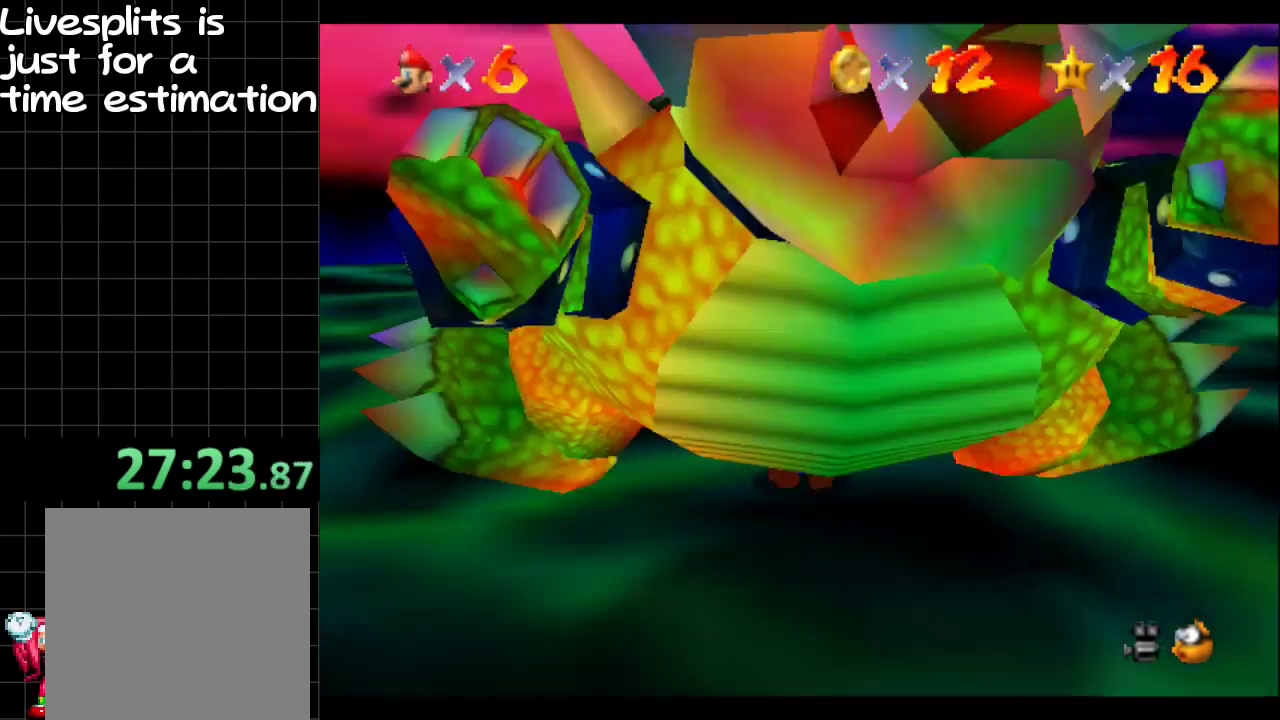
{"buttons": [], "left_stick": "center", "right_stick": "center", "events": [[34, "left_stick", "down-right"], [134, "left_stick", "up-right"], [184, "left_stick", "up-left"], [301, "A", "down"], [334, "left_stick", "center"], [451, "A", "up"]]}
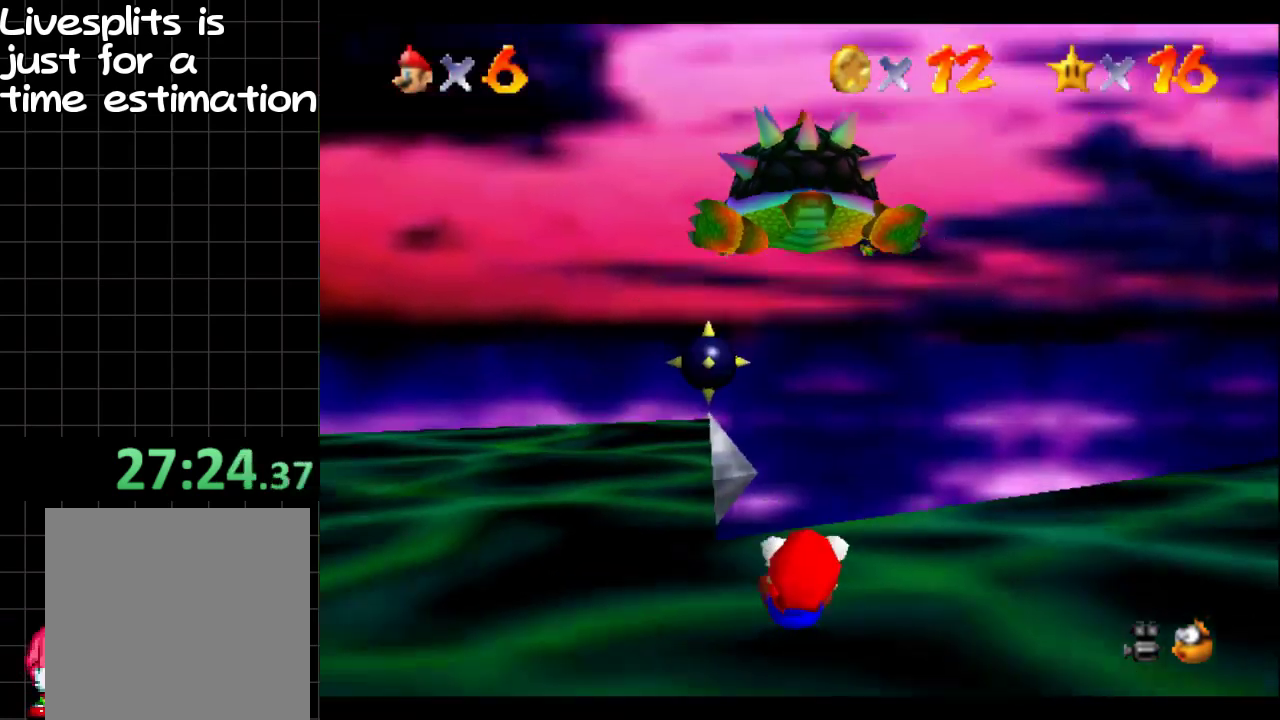
{"buttons": [], "left_stick": "center", "right_stick": "center", "events": []}
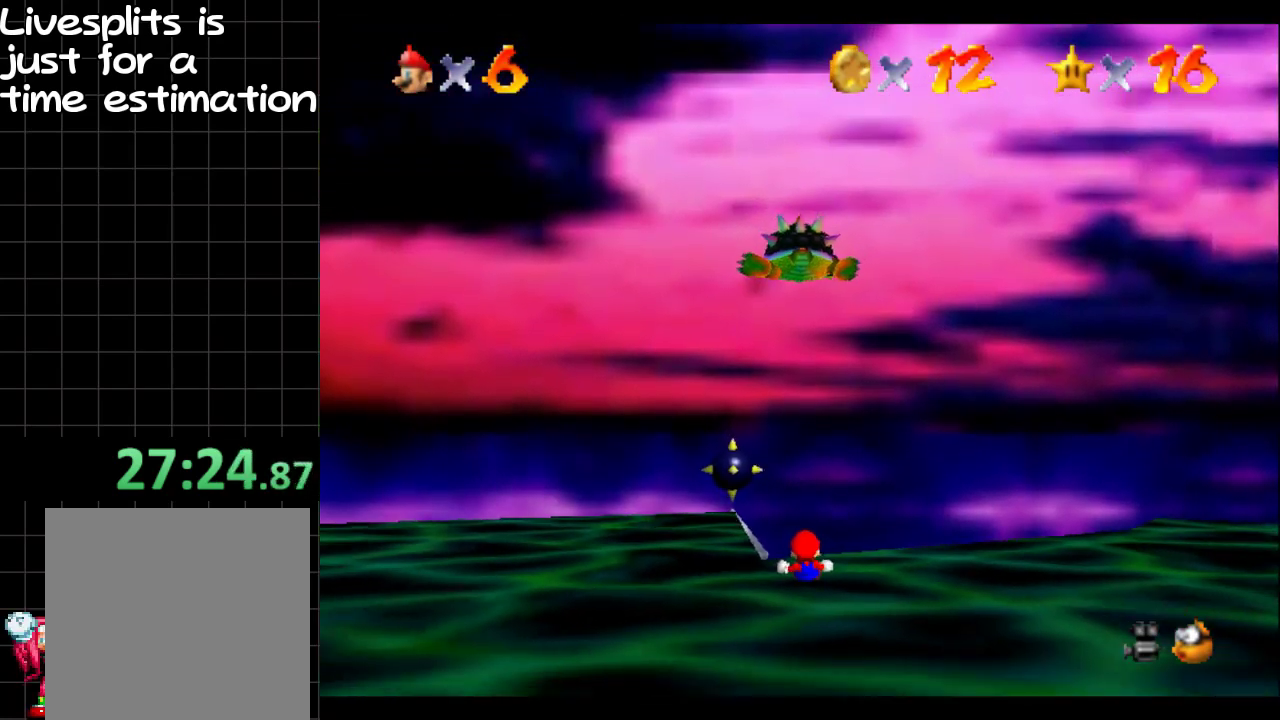
{"buttons": [], "left_stick": "down", "right_stick": "center", "events": [[50, "left_stick", "down"]]}
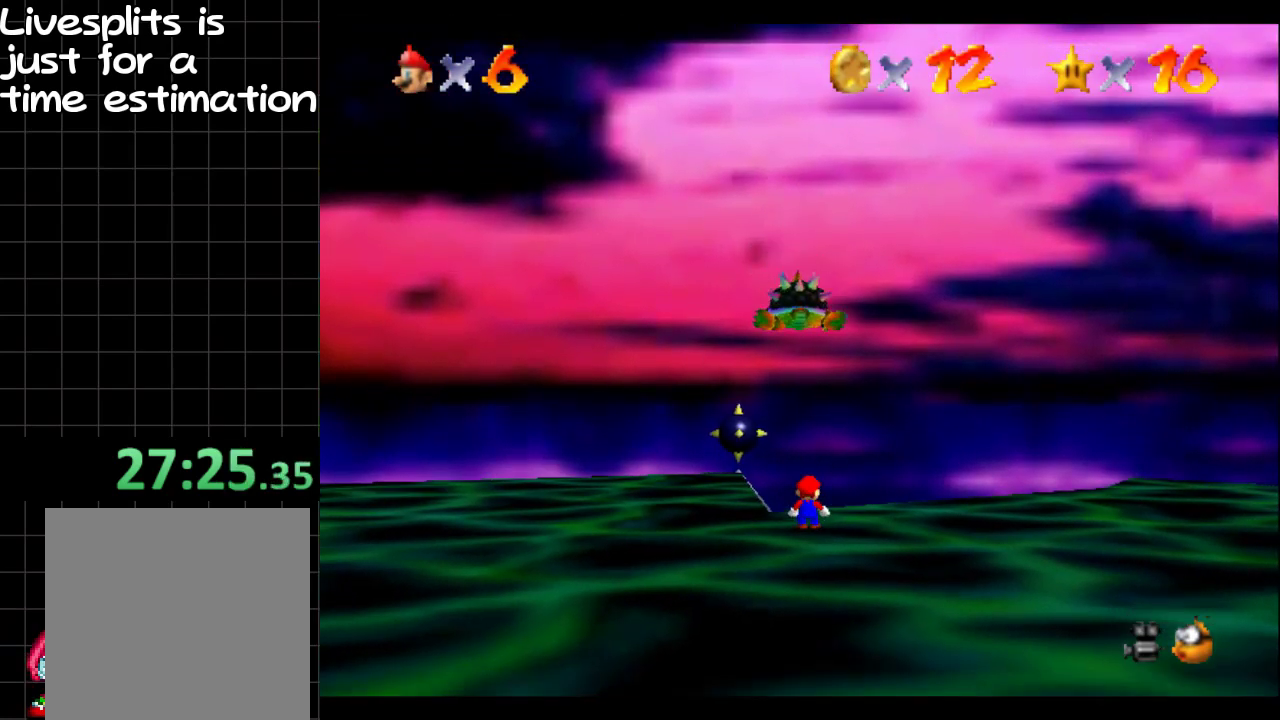
{"buttons": [], "left_stick": "down", "right_stick": "center", "events": []}
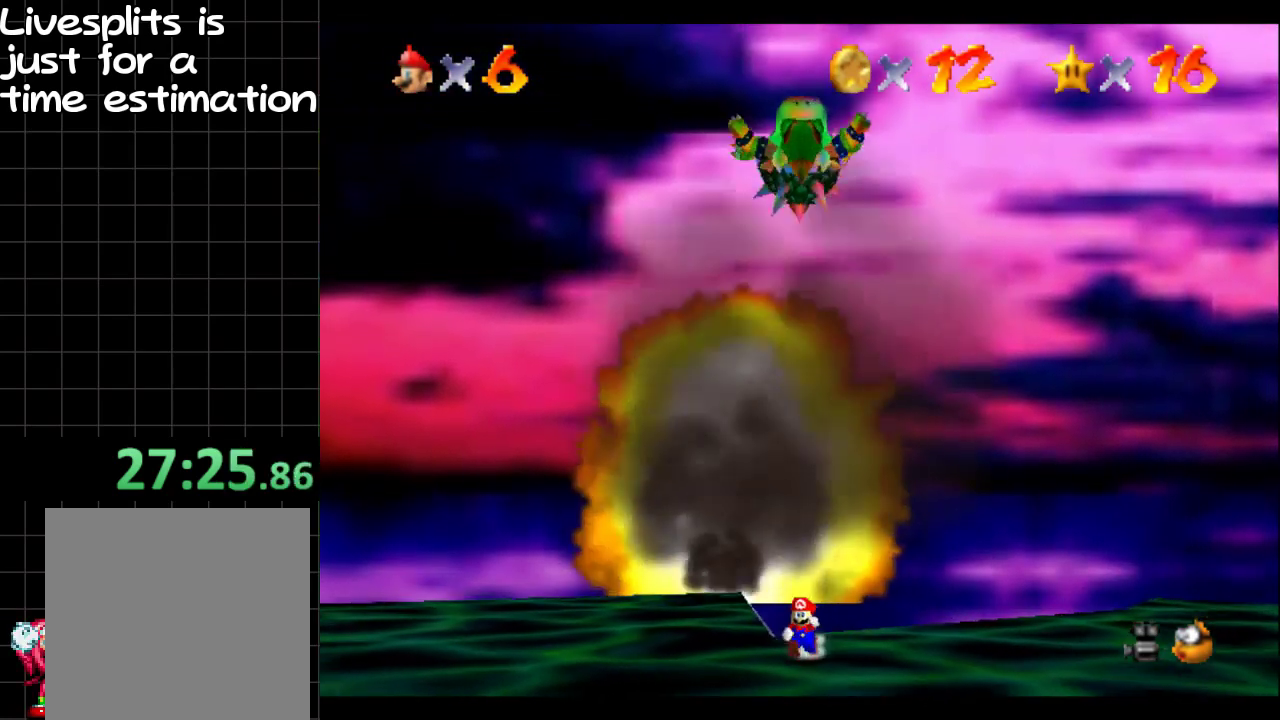
{"buttons": [], "left_stick": "down", "right_stick": "center", "events": []}
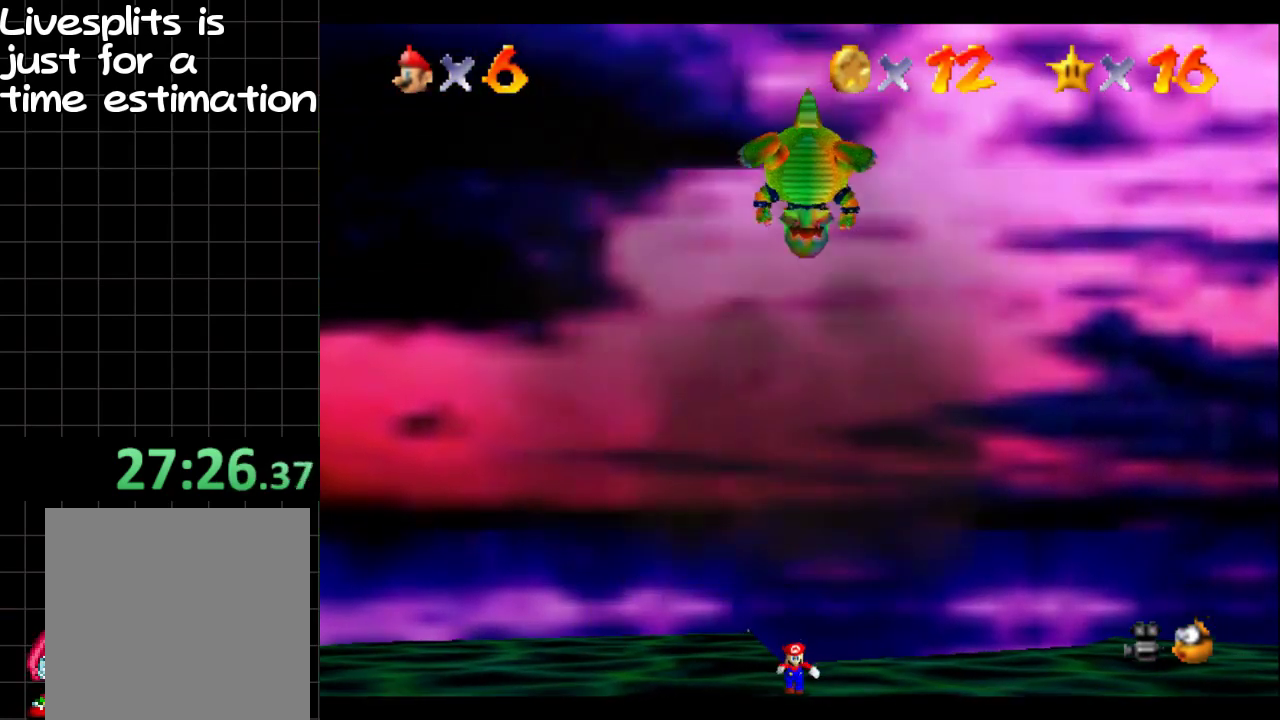
{"buttons": [], "left_stick": "down", "right_stick": "center", "events": []}
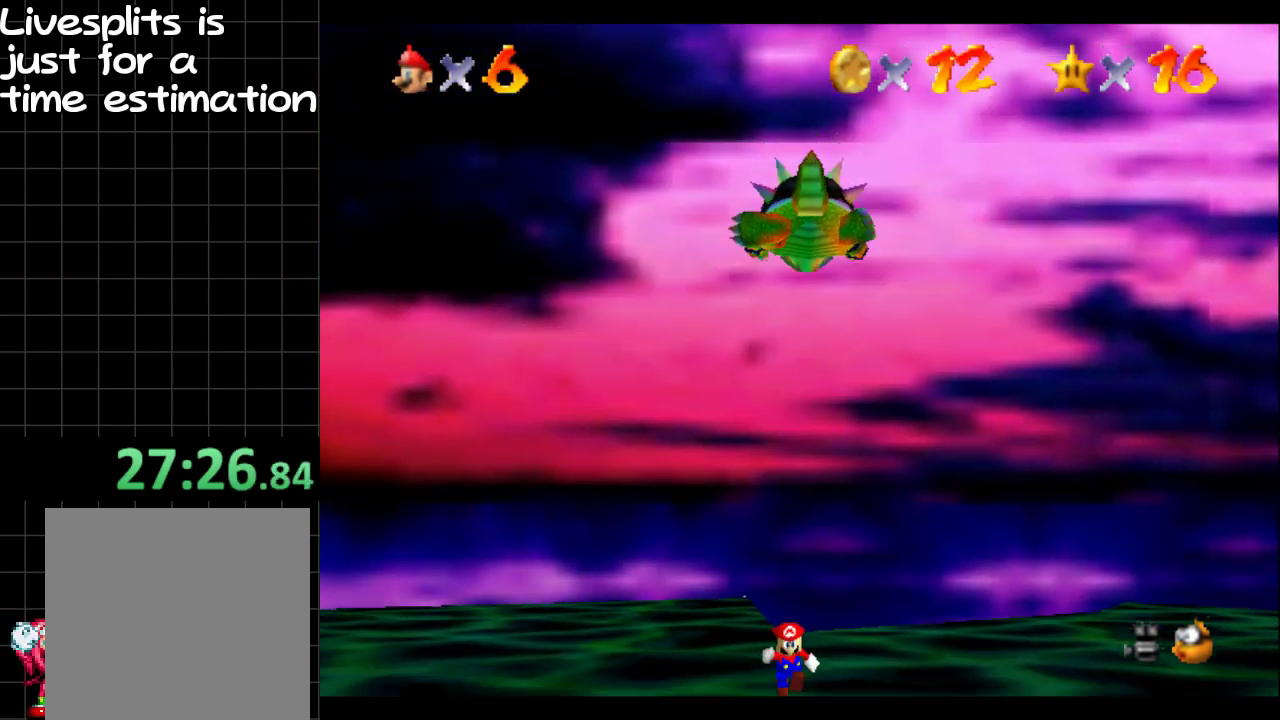
{"buttons": [], "left_stick": "down", "right_stick": "center", "events": []}
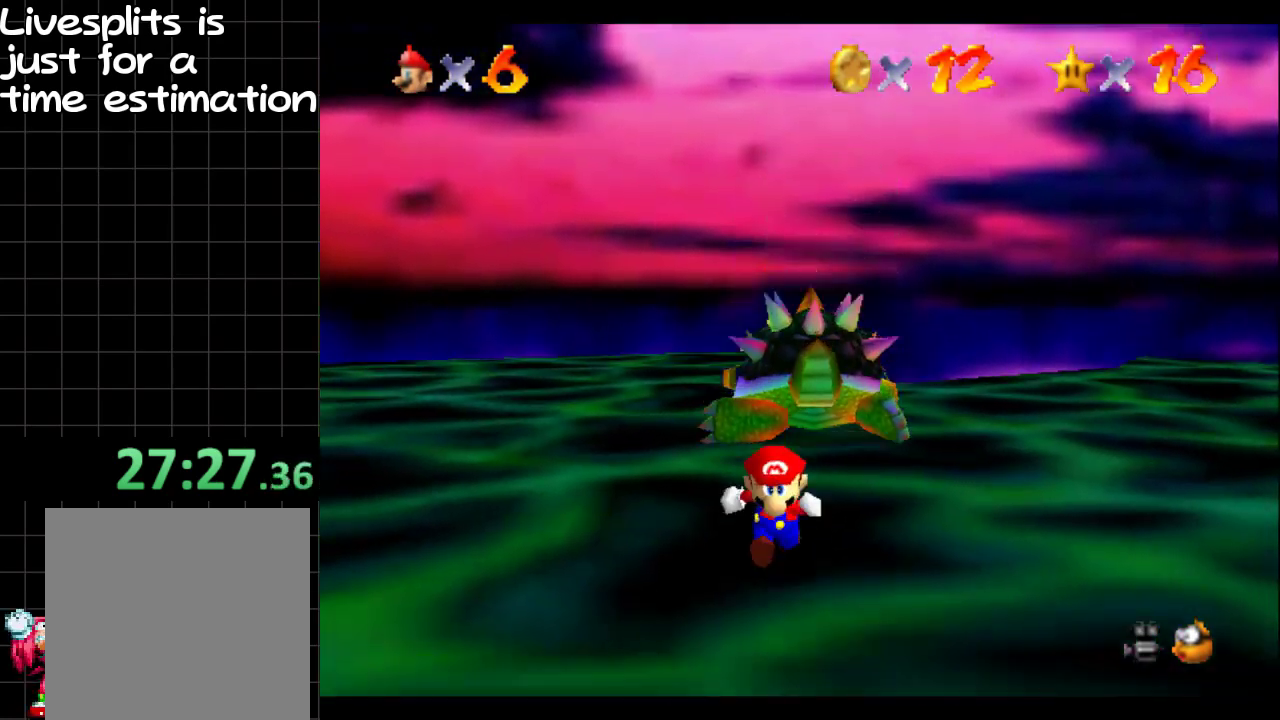
{"buttons": [], "left_stick": "down", "right_stick": "center", "events": [[133, "left_stick", "up"], [200, "B", "down"], [267, "B", "up"], [367, "left_stick", "right"], [450, "left_stick", "down"]]}
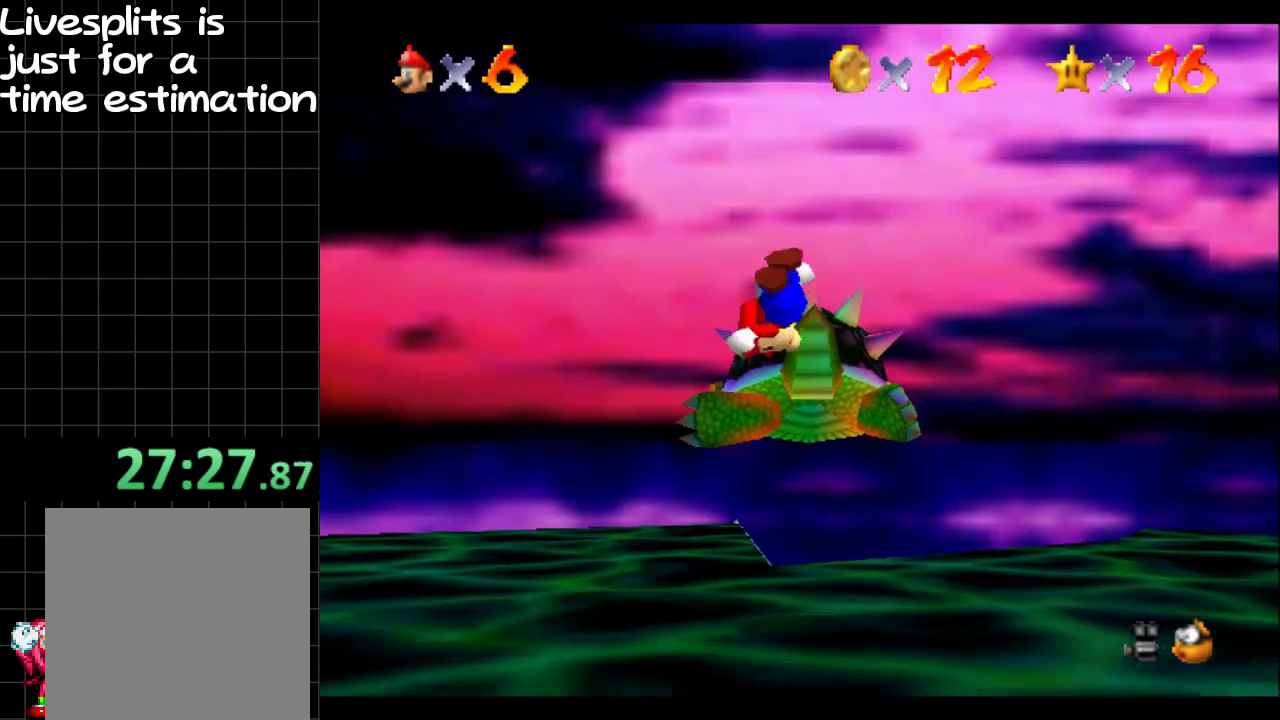
{"buttons": [], "left_stick": "up-right", "right_stick": "center", "events": [[400, "left_stick", "down-right"], [483, "left_stick", "up-right"]]}